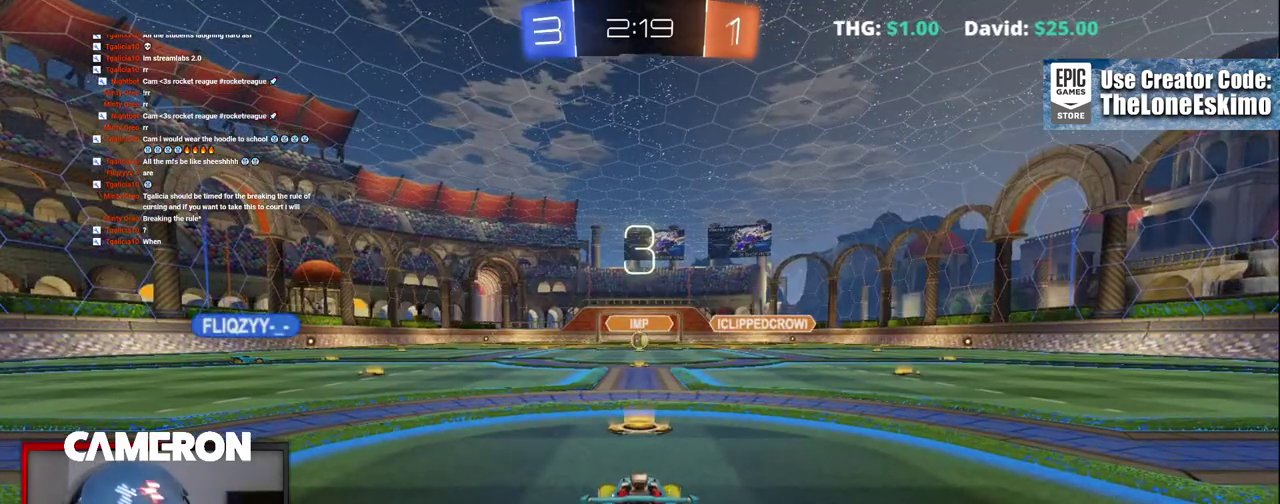
Gameplay with a controller (Xbox layout); each line is a JSON object with the inputs held at the frame after it. "events" lists button and stick changes between this image and that frame as [ms after this image, input, new state], when the widget could be followed in between. This document gives stick clicks only as held states, not as events. Not read: L1 R1.
{"buttons": ["R2"], "left_stick": "center", "right_stick": "center", "events": [[350, "R2", "down"]]}
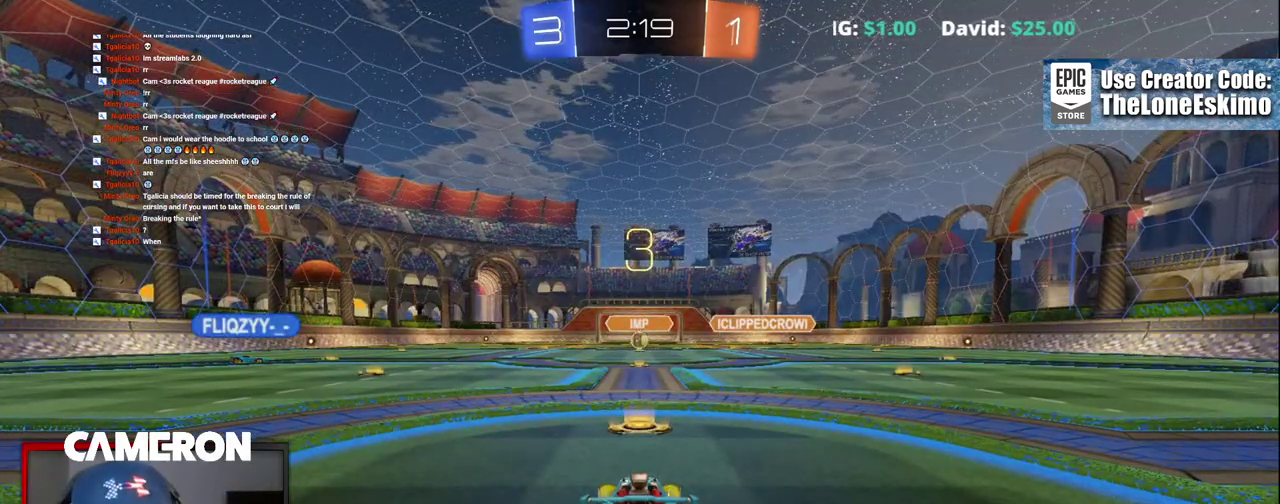
{"buttons": ["R2"], "left_stick": "center", "right_stick": "center", "events": [[167, "right_stick", "left"], [500, "right_stick", "center"]]}
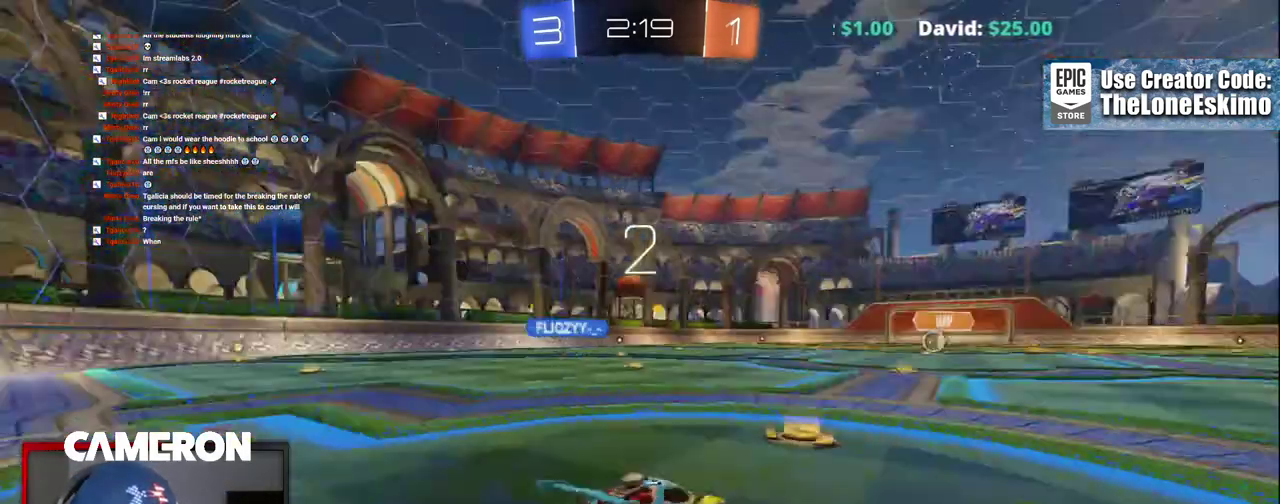
{"buttons": ["R2"], "left_stick": "center", "right_stick": "center", "events": []}
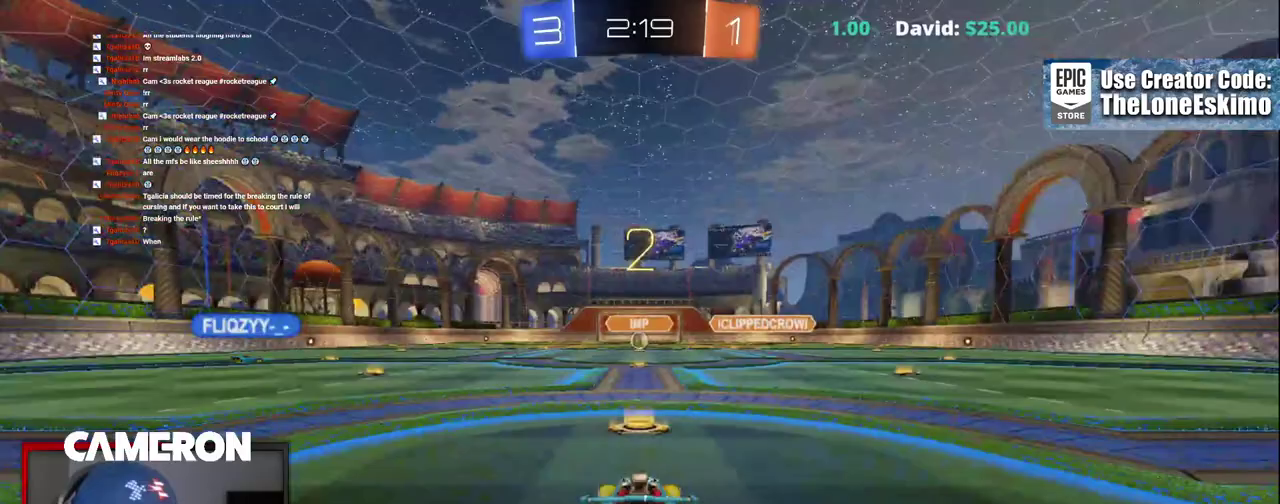
{"buttons": ["R2"], "left_stick": "center", "right_stick": "center", "events": []}
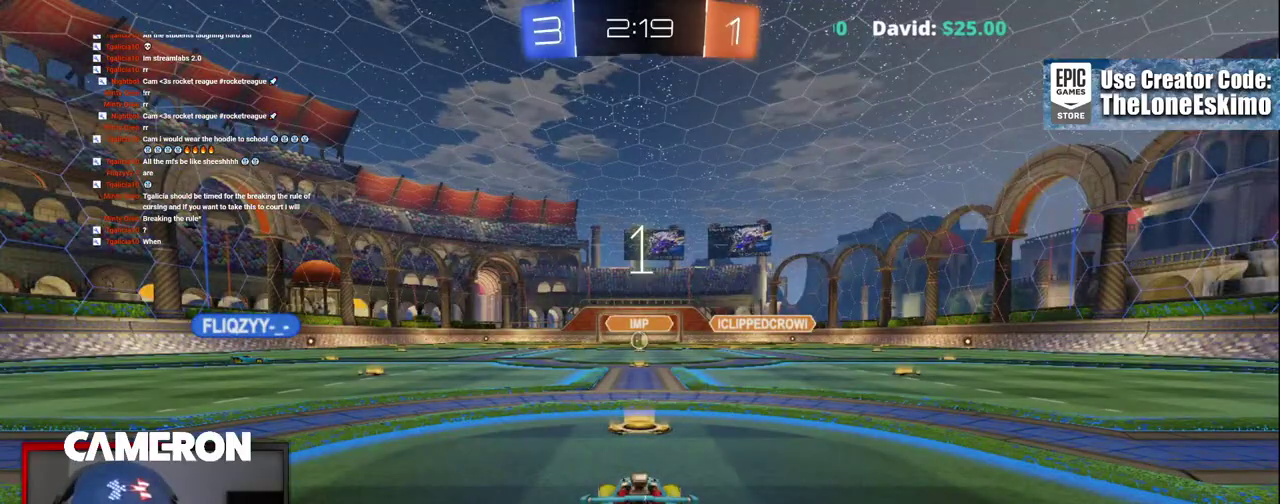
{"buttons": ["B", "R2"], "left_stick": "center", "right_stick": "center", "events": [[267, "B", "down"]]}
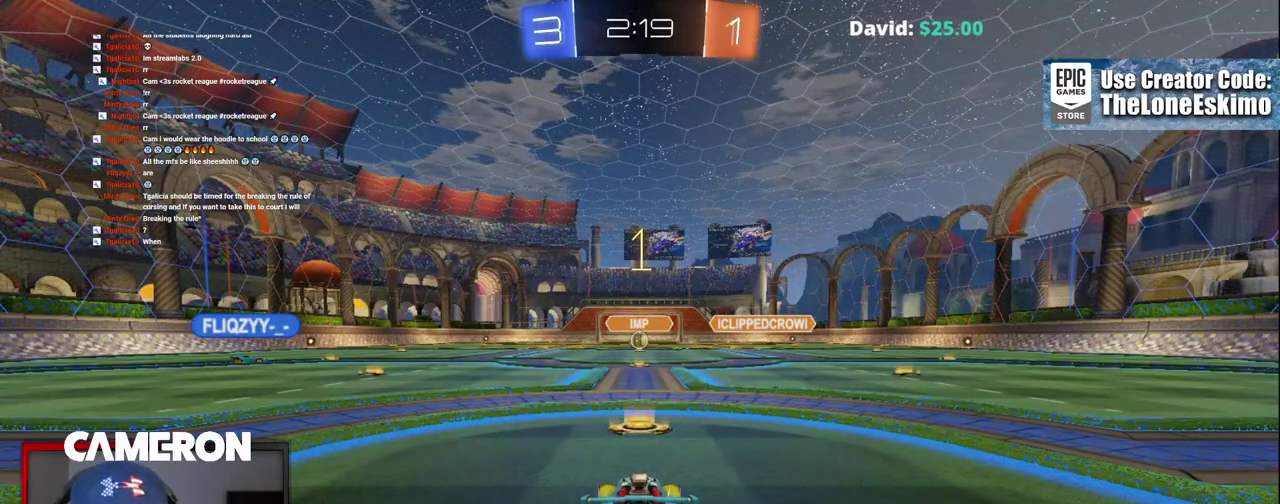
{"buttons": ["B", "R2"], "left_stick": "up-left", "right_stick": "center", "events": [[450, "left_stick", "left"], [500, "left_stick", "up-left"]]}
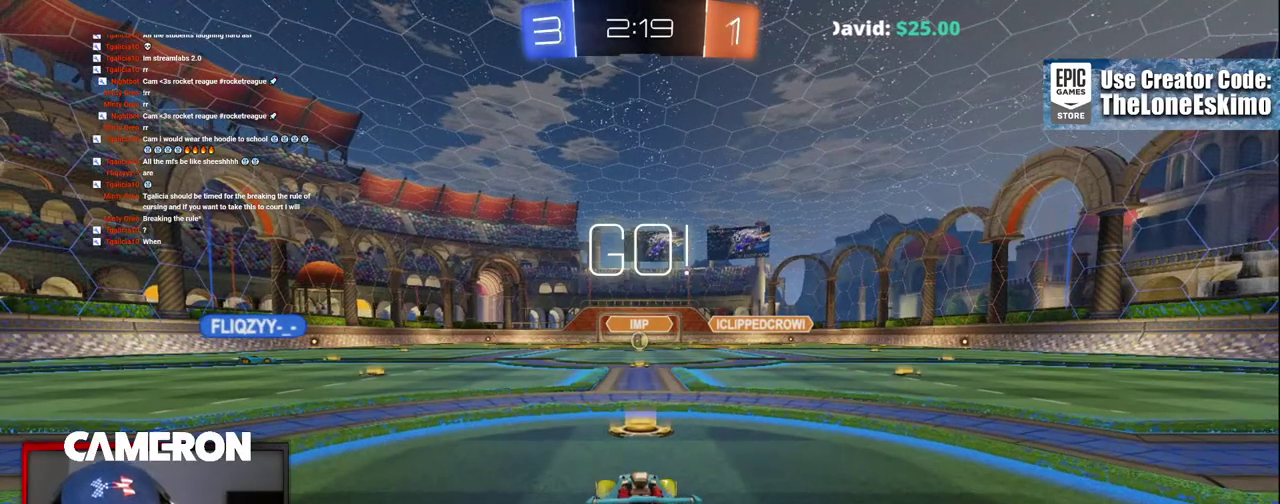
{"buttons": ["B", "R2"], "left_stick": "up-left", "right_stick": "center"}
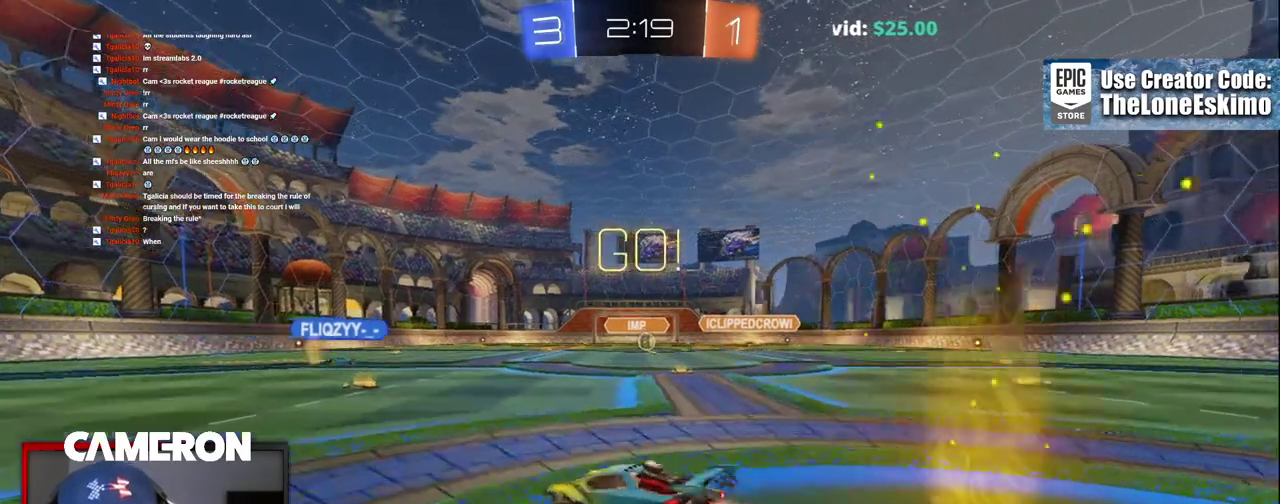
{"buttons": ["B", "R2"], "left_stick": "center", "right_stick": "center", "events": [[133, "Y", "down"], [267, "left_stick", "center"], [283, "Y", "up"]]}
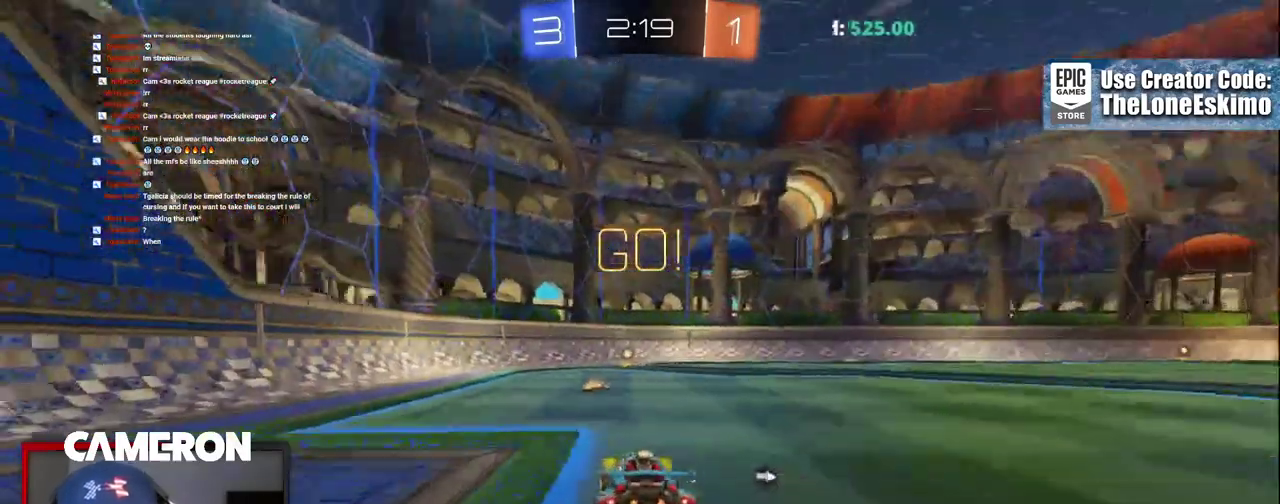
{"buttons": ["B", "Y", "R2"], "left_stick": "center", "right_stick": "center", "events": [[233, "left_stick", "up-left"], [317, "left_stick", "center"], [500, "Y", "down"]]}
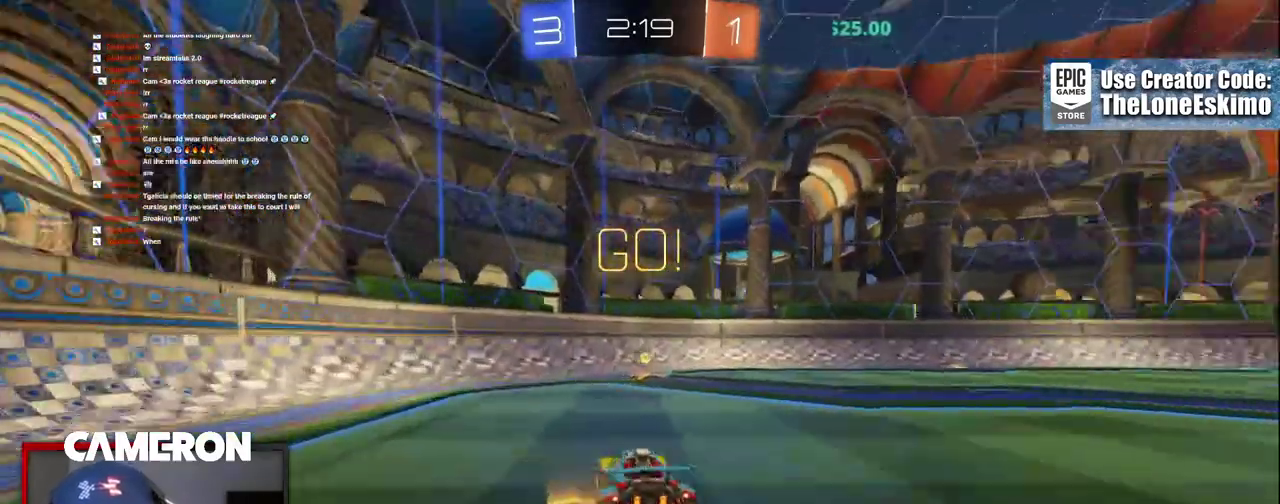
{"buttons": ["R2"], "left_stick": "right", "right_stick": "center", "events": [[133, "Y", "up"], [150, "B", "up"], [300, "left_stick", "right"], [333, "X", "down"], [483, "X", "up"]]}
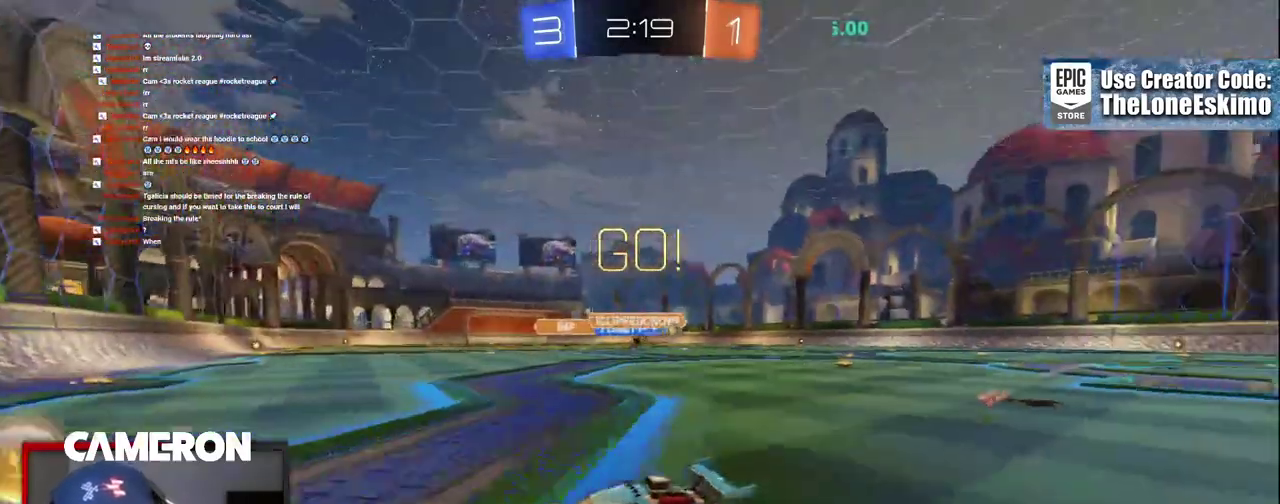
{"buttons": ["R2"], "left_stick": "right", "right_stick": "center", "events": []}
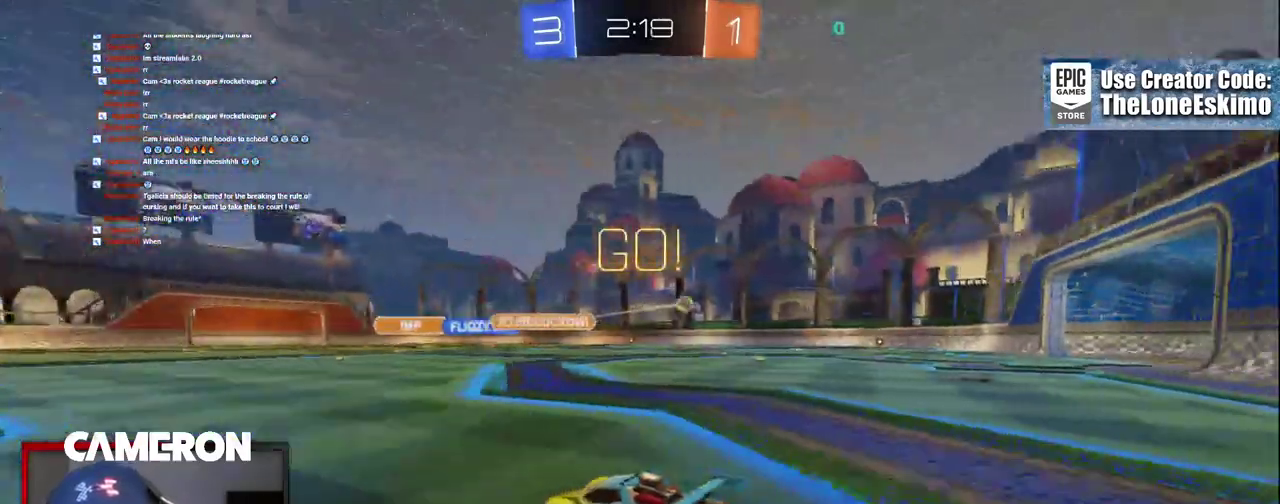
{"buttons": ["B", "R2"], "left_stick": "right", "right_stick": "center", "events": [[283, "B", "down"]]}